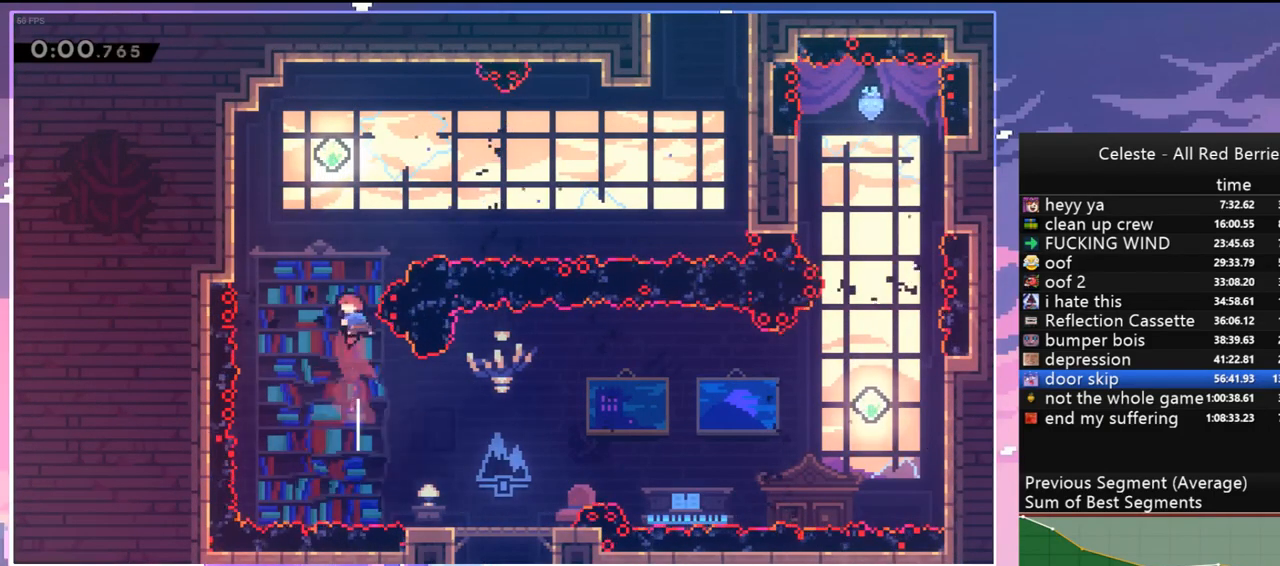
Gameplay with keyboard; each line is a JSON object with the keys held at the frame after it. "events" lists presses ("down") and releases ("up") of "dash", "down", "grab", "jump", "jump2", "left", "menu", "right", "skip" and "up" between this image and that frame as [ms after this image, input, new state], when the widget could be followed in between. No other keys are recorded. Mouse input is not recorded. Key names are as the overlay labels them; some are game actions (e.g. jump) rather than physical keys.
{"keys": ["right"], "events": [[217, "dash", "down"], [450, "dash", "up"], [500, "right", "down"], [500, "up", "up"]]}
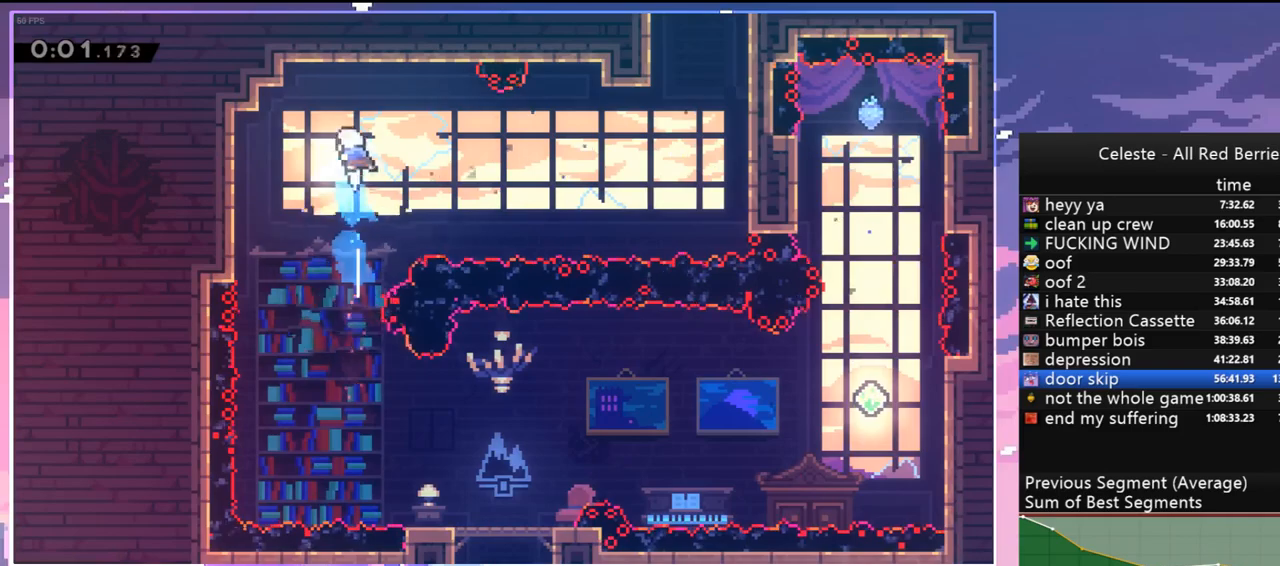
{"keys": ["right", "up"], "events": [[134, "dash", "down"], [317, "dash", "up"], [500, "up", "down"]]}
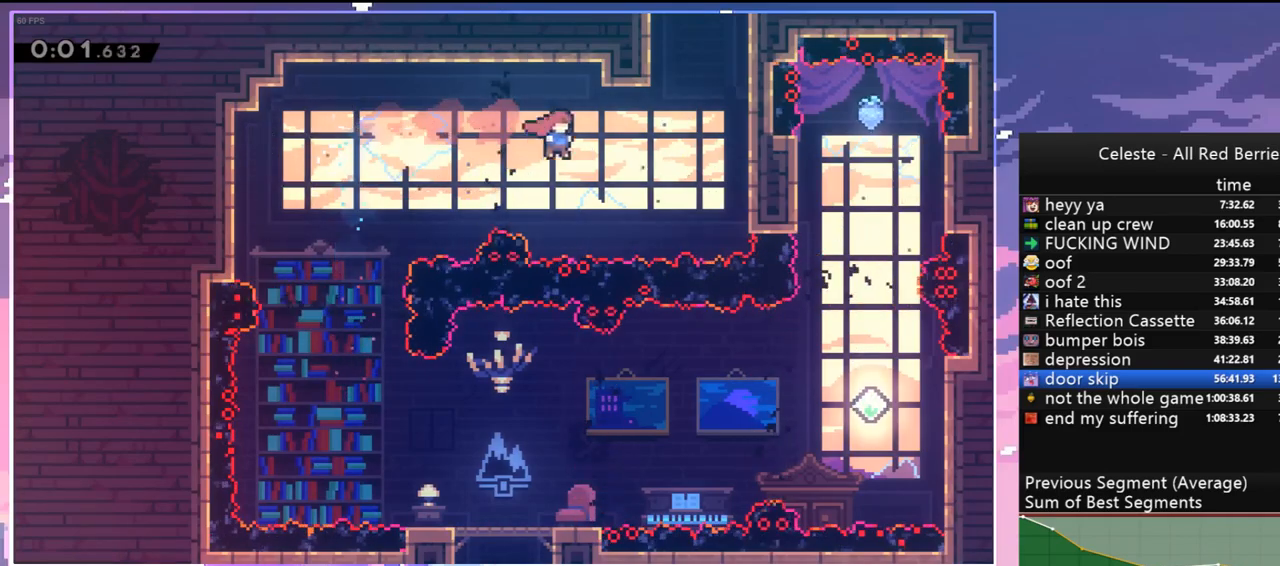
{"keys": ["grab", "jump", "right", "up"], "events": [[50, "dash", "down"], [200, "grab", "down"], [284, "dash", "up"], [284, "jump", "down"], [434, "jump", "up"], [484, "jump", "down"]]}
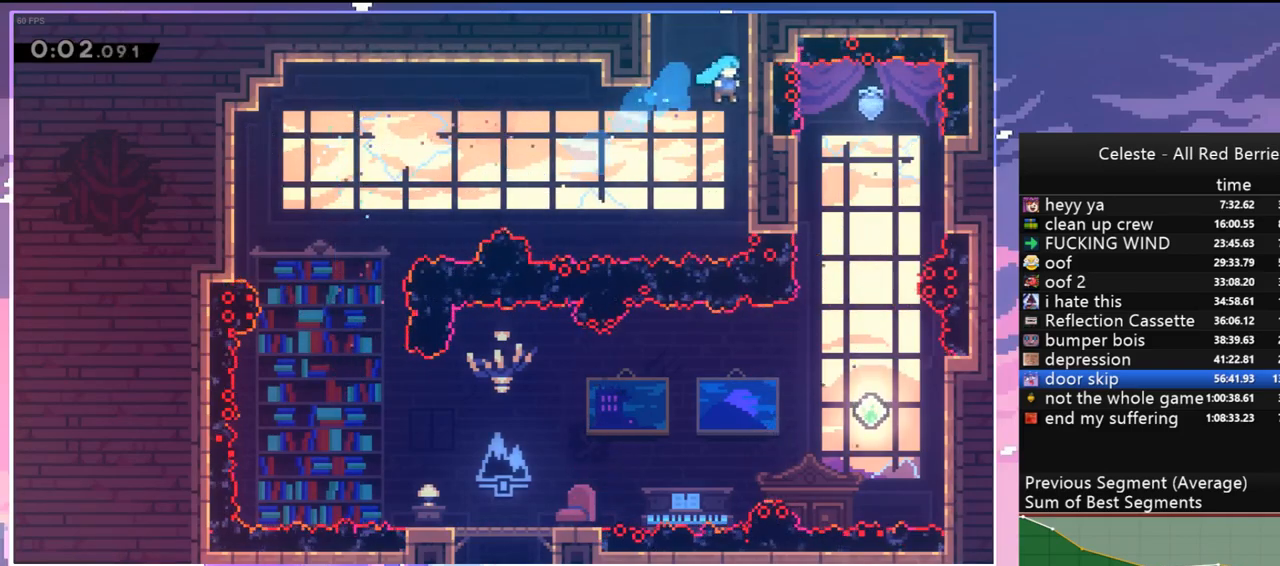
{"keys": ["jump"], "events": [[167, "jump", "up"], [167, "right", "up"], [217, "jump", "down"], [350, "grab", "up"], [350, "up", "up"]]}
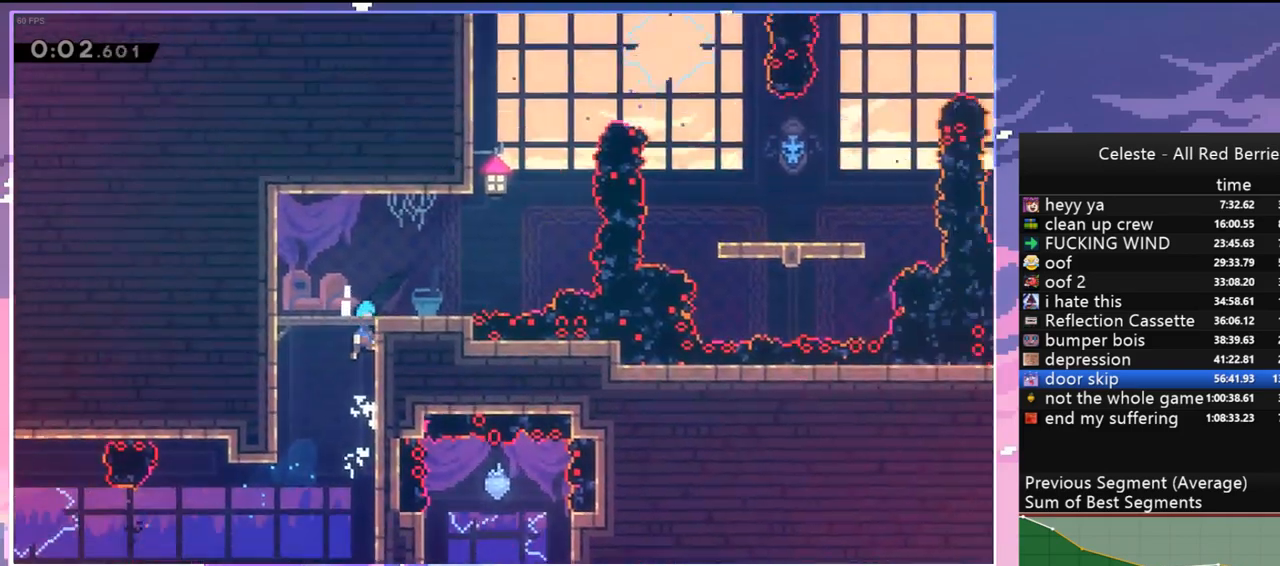
{"keys": ["jump"], "events": []}
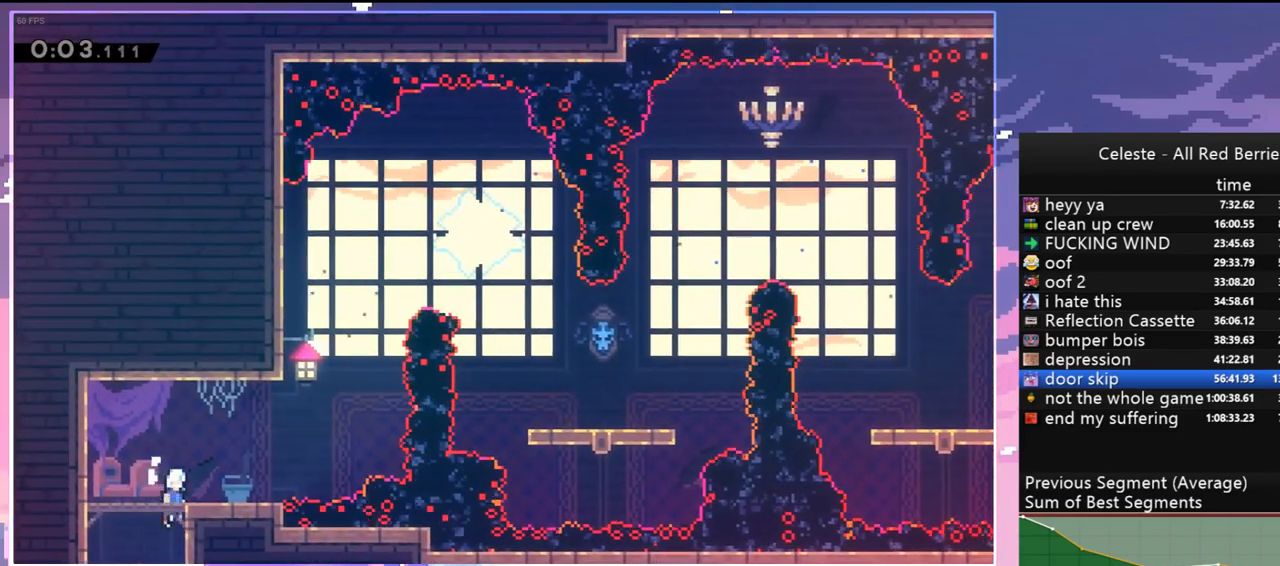
{"keys": ["jump", "right"], "events": [[50, "jump", "up"], [150, "dash", "down"], [150, "left", "down"], [200, "down", "down"], [334, "jump", "down"], [334, "right", "down"], [384, "dash", "up"], [384, "left", "up"], [434, "down", "up"]]}
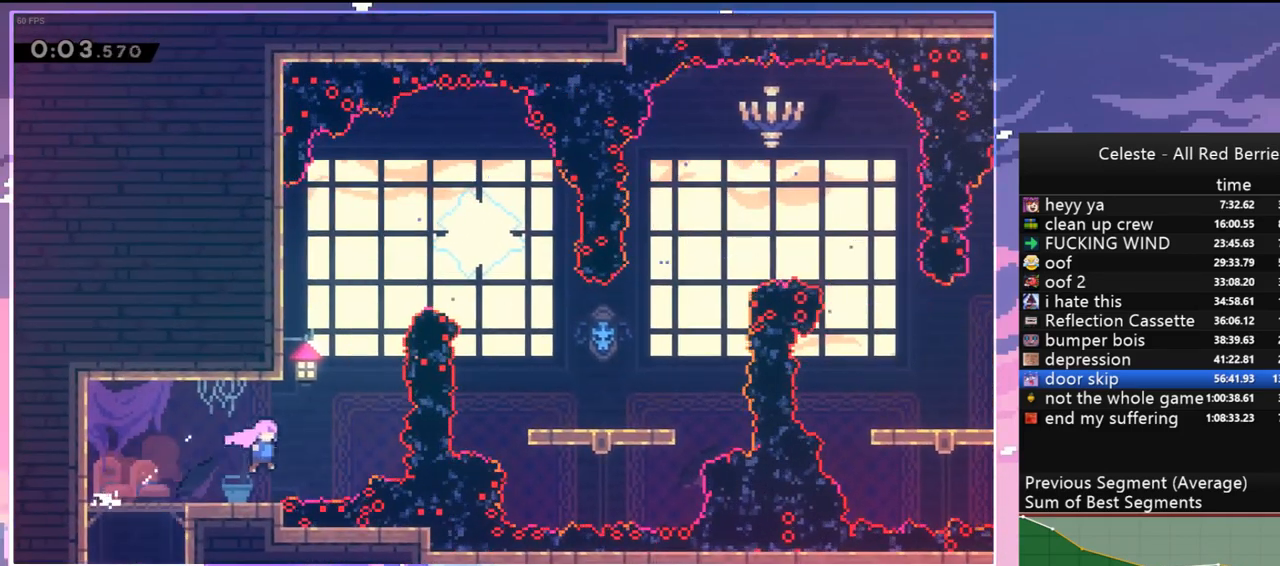
{"keys": ["dash", "right"], "events": [[67, "jump", "up"], [117, "skip", "down"], [250, "skip", "up"], [350, "dash", "down"]]}
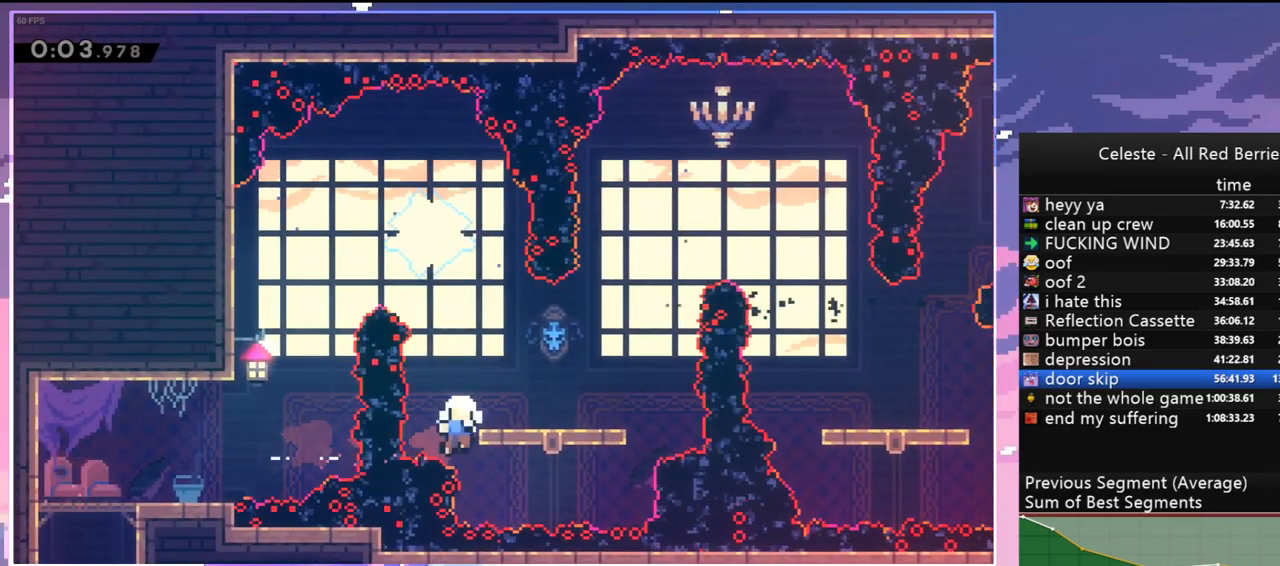
{"keys": [], "events": [[34, "dash", "up"], [184, "up", "down"], [234, "right", "up"], [367, "jump", "down"], [367, "up", "up"], [500, "jump", "up"]]}
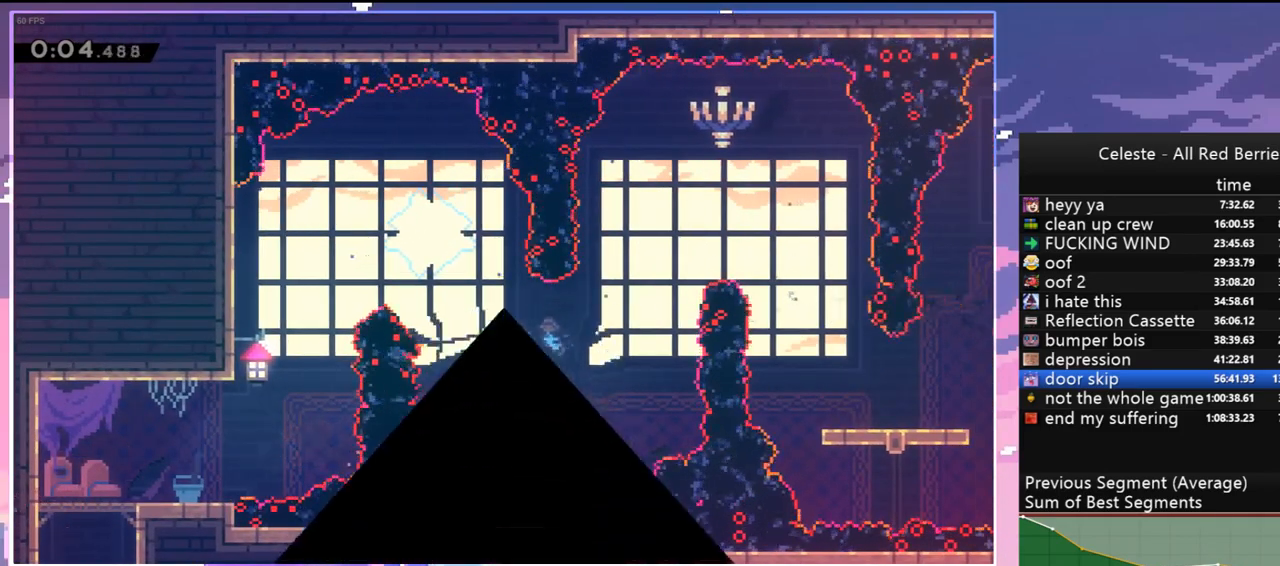
{"keys": ["jump"], "events": [[50, "jump", "down"], [200, "jump", "up"], [250, "jump", "down"], [384, "jump", "up"], [434, "jump", "down"]]}
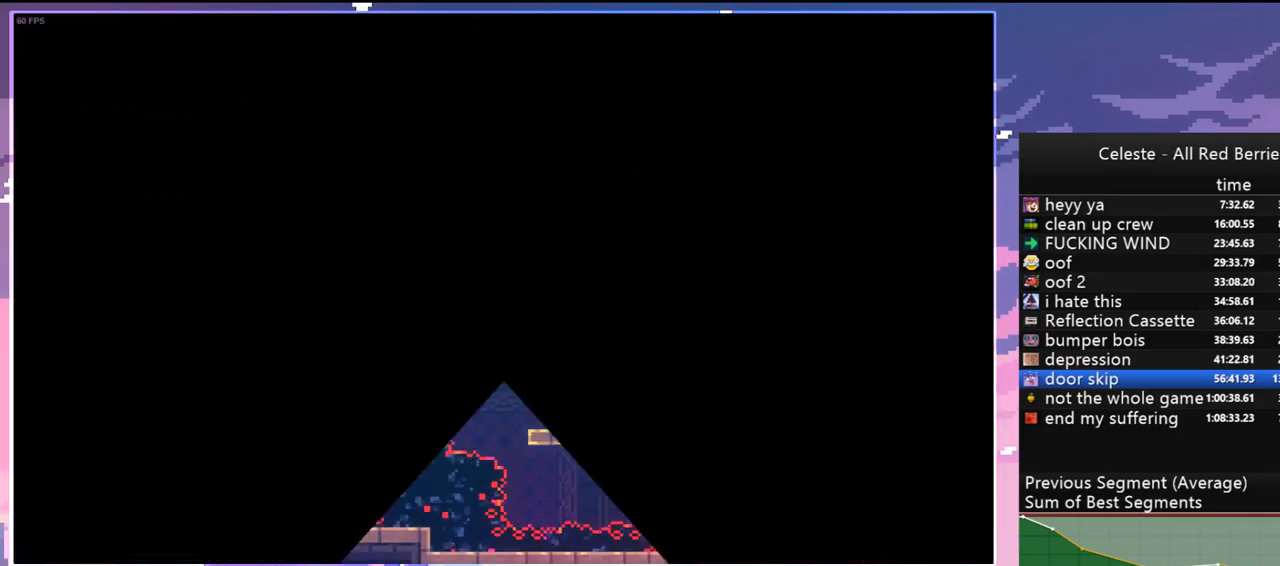
{"keys": [], "events": [[67, "jump", "up"], [117, "jump", "down"], [217, "jump", "up"]]}
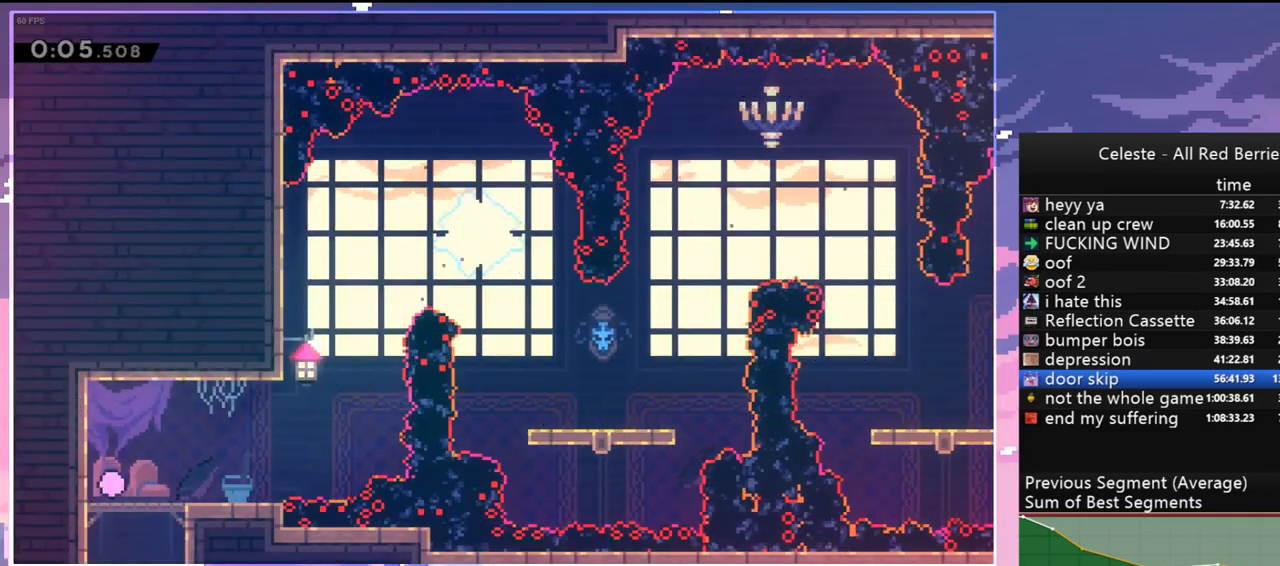
{"keys": ["jump", "right"], "events": [[34, "left", "down"], [84, "dash", "down"], [84, "down", "down"], [234, "jump", "down"], [234, "right", "down"], [267, "down", "up"], [317, "dash", "up"], [317, "left", "up"]]}
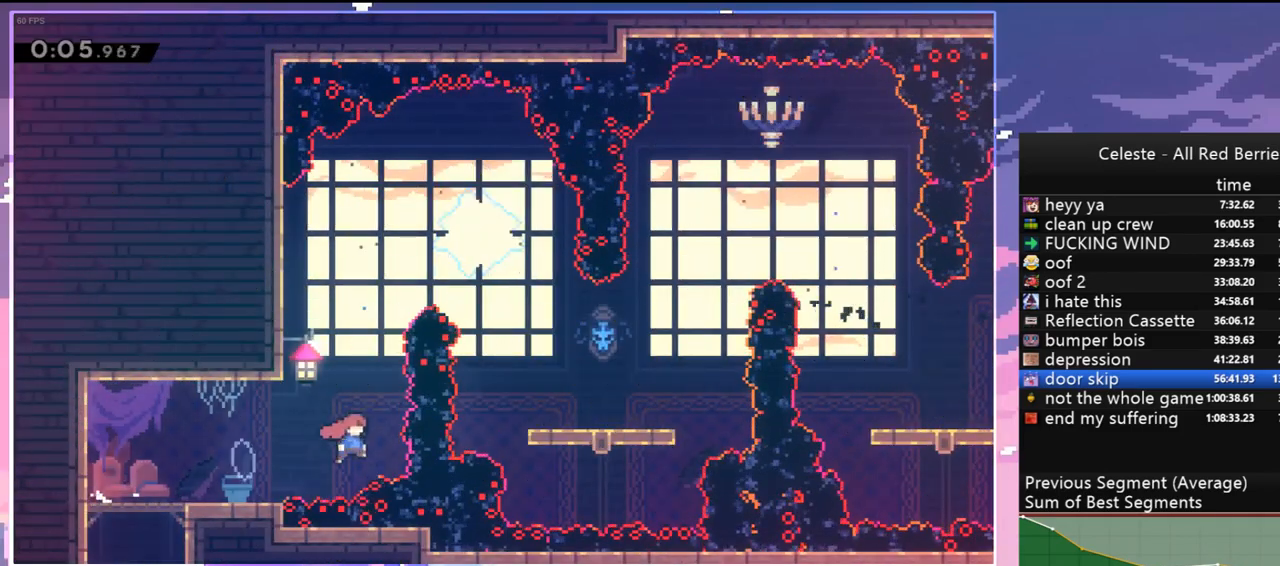
{"keys": ["right"], "events": [[50, "jump", "up"], [50, "skip", "down"], [150, "skip", "up"], [284, "dash", "down"], [434, "dash", "up"]]}
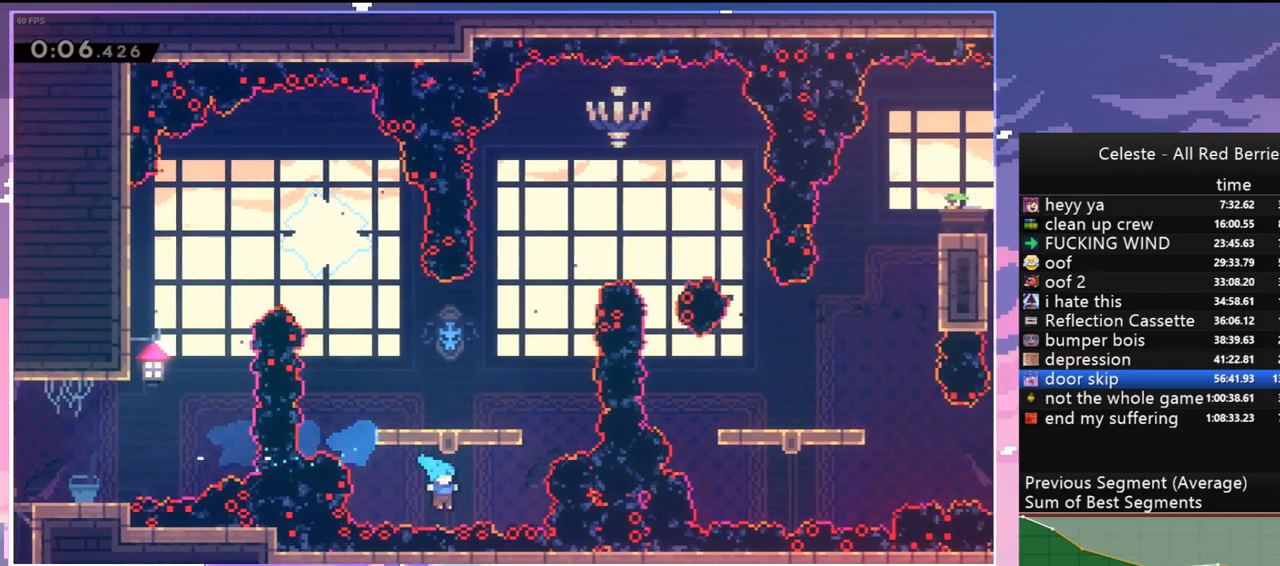
{"keys": ["jump"], "events": [[67, "right", "up"], [117, "jump", "down"], [267, "jump", "up"], [300, "jump", "down"], [400, "jump", "up"], [500, "jump", "down"]]}
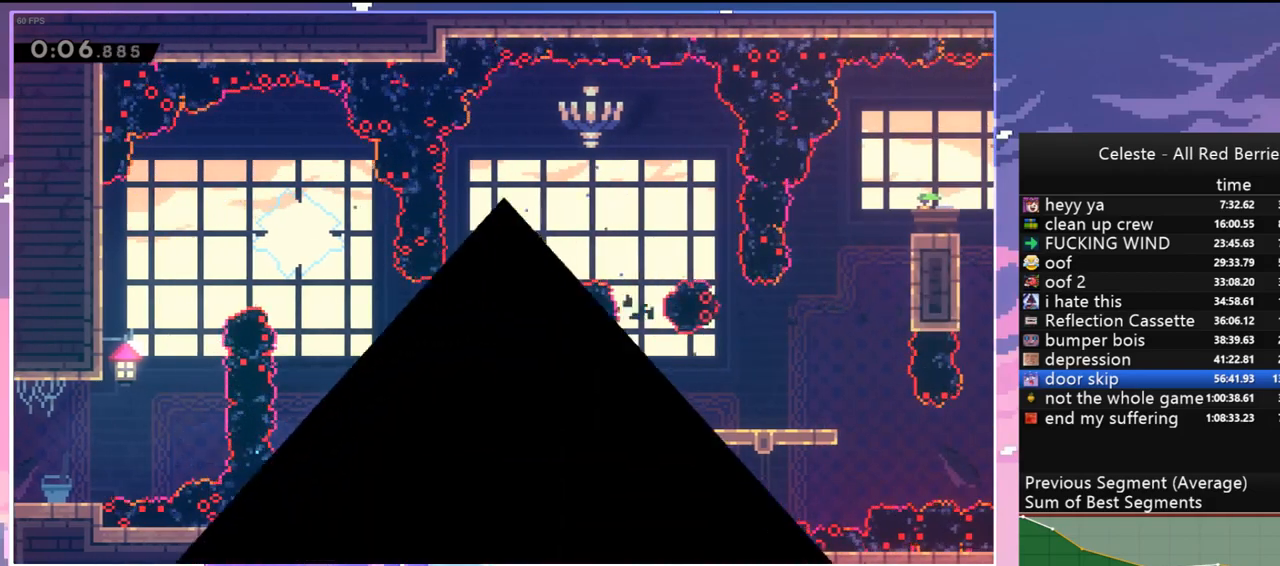
{"keys": [], "events": [[84, "jump", "up"], [184, "jump", "down"], [317, "jump", "up"], [367, "jump", "down"], [467, "jump", "up"]]}
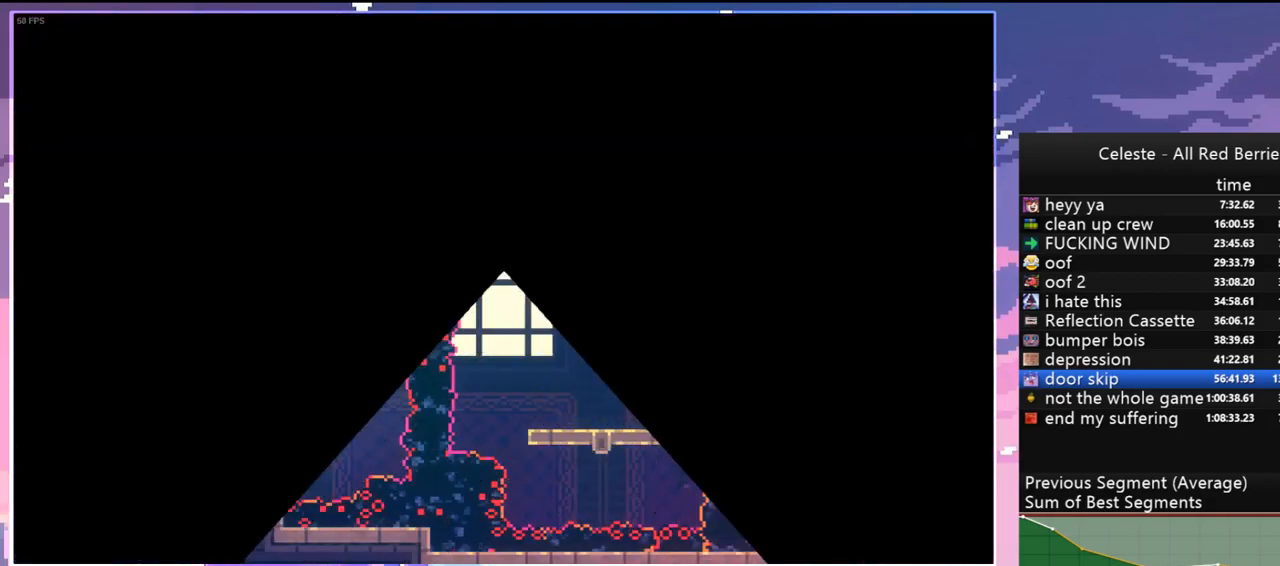
{"keys": ["dash", "down", "left"], "events": [[484, "dash", "down"], [484, "down", "down"], [484, "left", "down"]]}
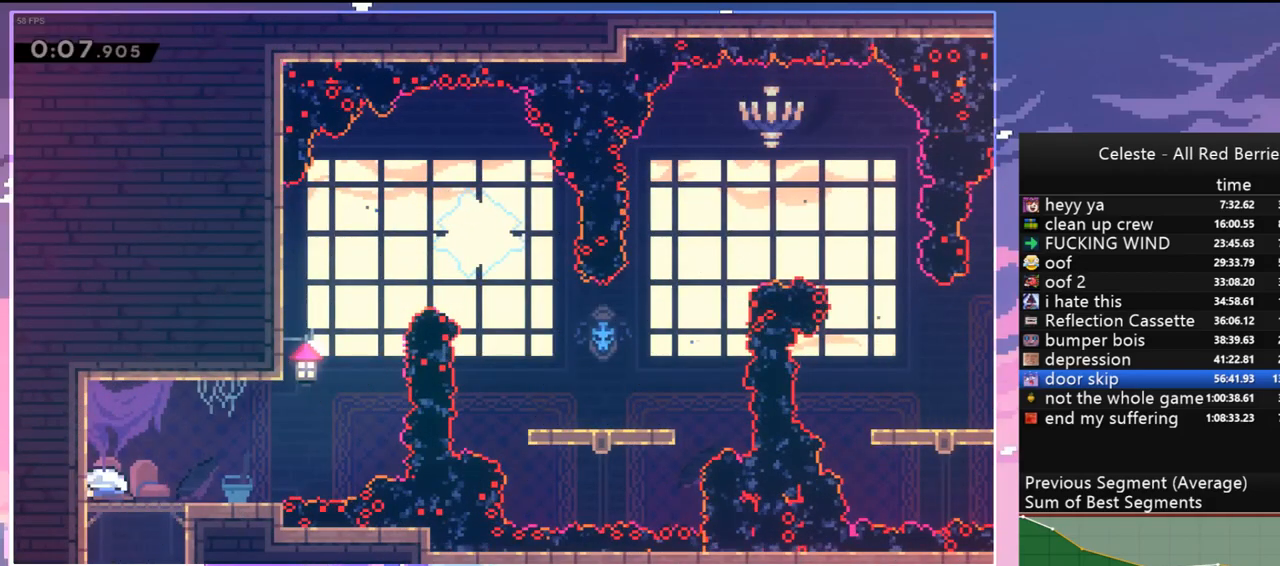
{"keys": ["right", "skip"], "events": [[117, "jump", "down"], [117, "right", "down"], [217, "dash", "up"], [217, "down", "up"], [217, "left", "up"], [450, "jump", "up"], [450, "skip", "down"]]}
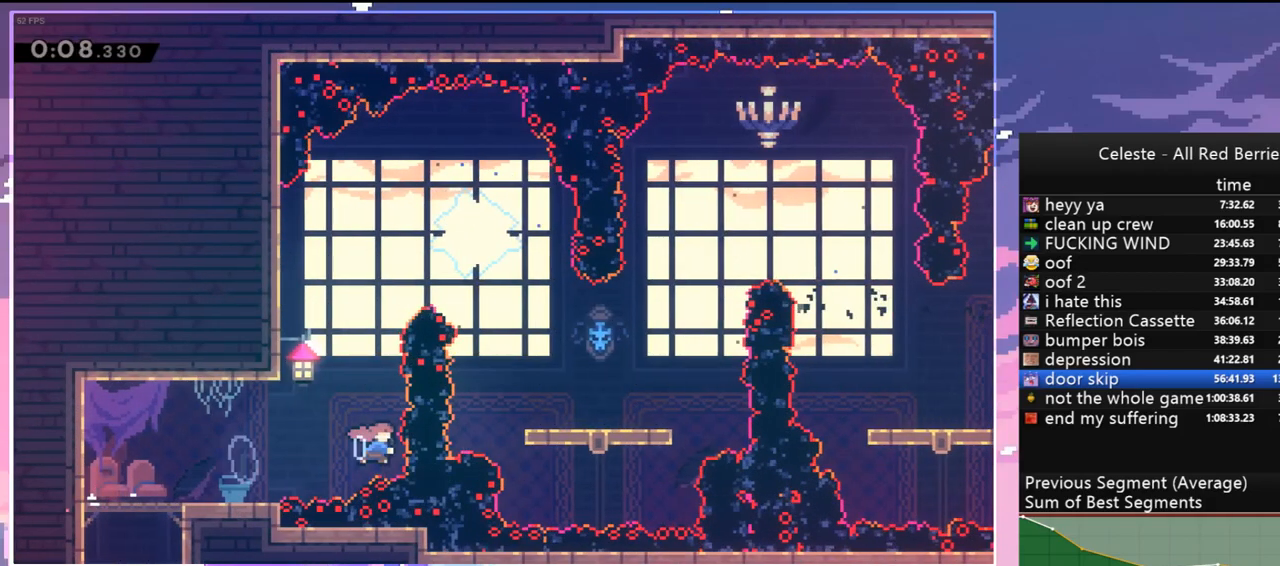
{"keys": [], "events": [[84, "skip", "up"], [317, "jump", "down"], [417, "right", "up"], [467, "jump", "up"]]}
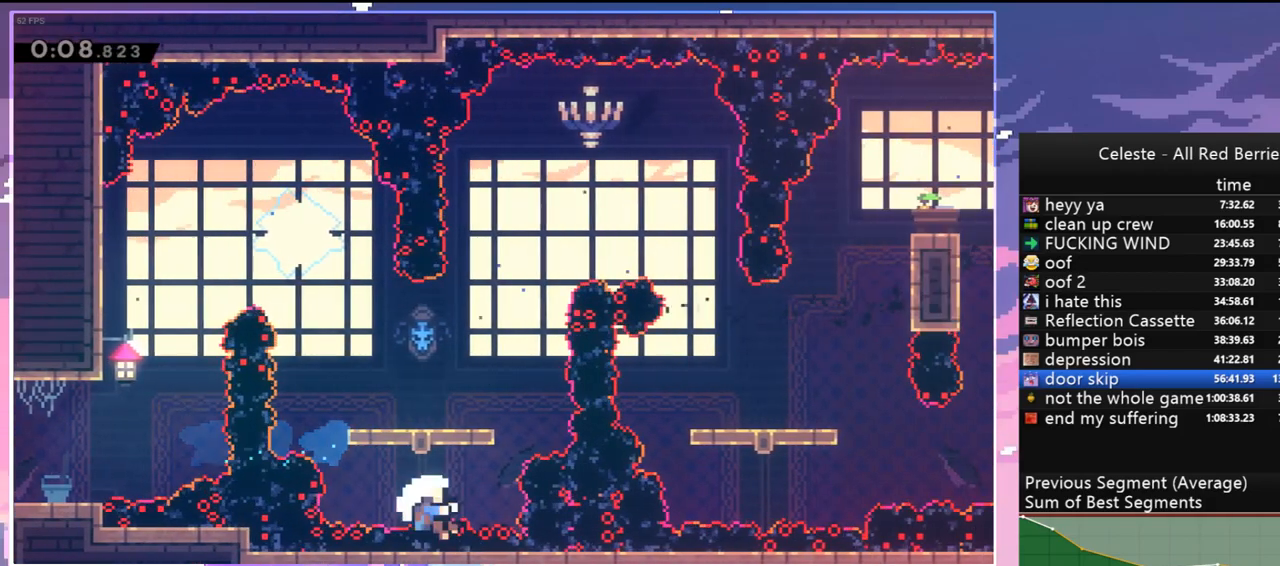
{"keys": [], "events": [[200, "jump", "down"], [284, "jump", "up"], [384, "jump", "down"], [434, "jump", "up"]]}
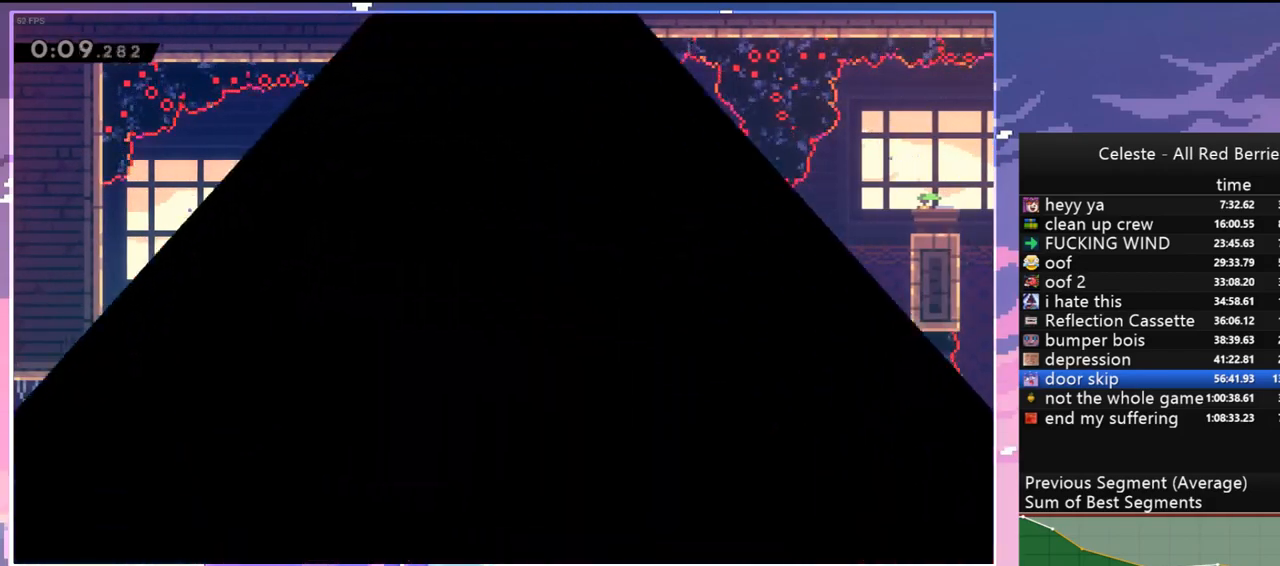
{"keys": [], "events": [[17, "jump", "down"], [117, "jump", "up"]]}
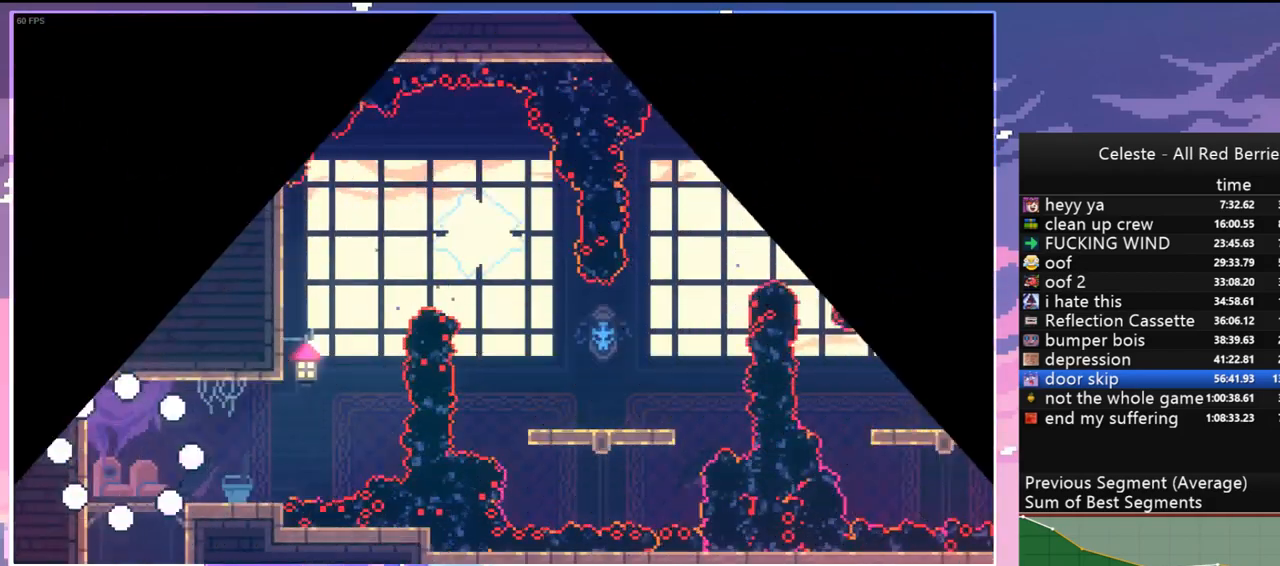
{"keys": ["dash", "down", "left", "right"], "events": [[317, "left", "down"], [367, "dash", "down"], [367, "down", "down"], [500, "right", "down"]]}
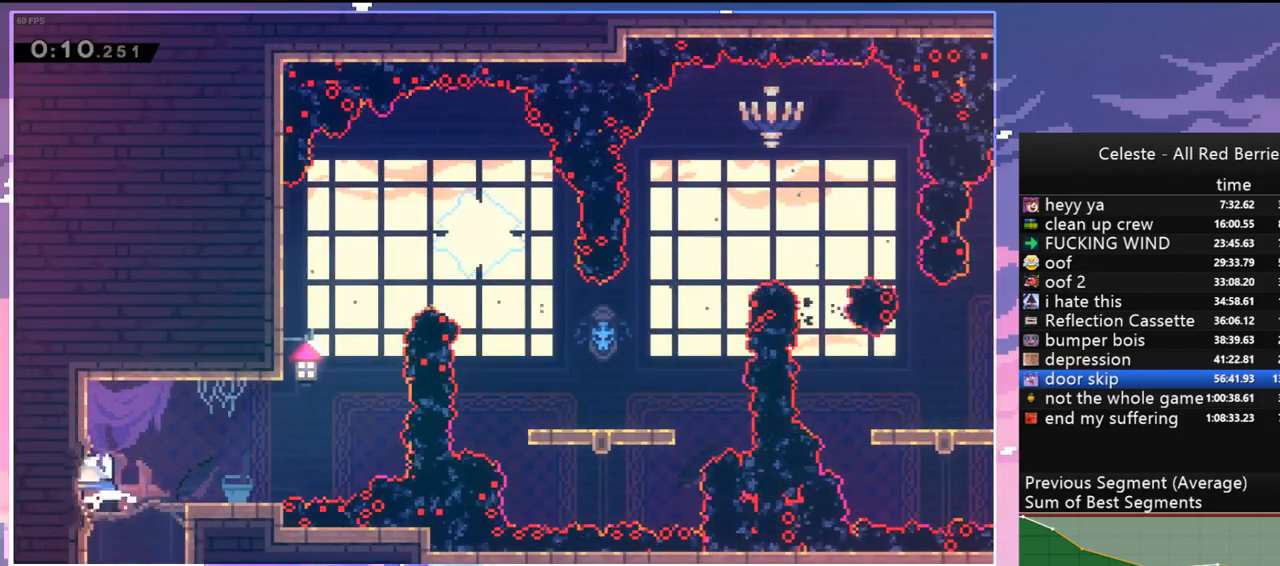
{"keys": ["right"], "events": [[50, "jump", "down"], [100, "dash", "up"], [100, "down", "up"], [100, "left", "up"], [334, "jump", "up"], [384, "skip", "down"], [484, "skip", "up"]]}
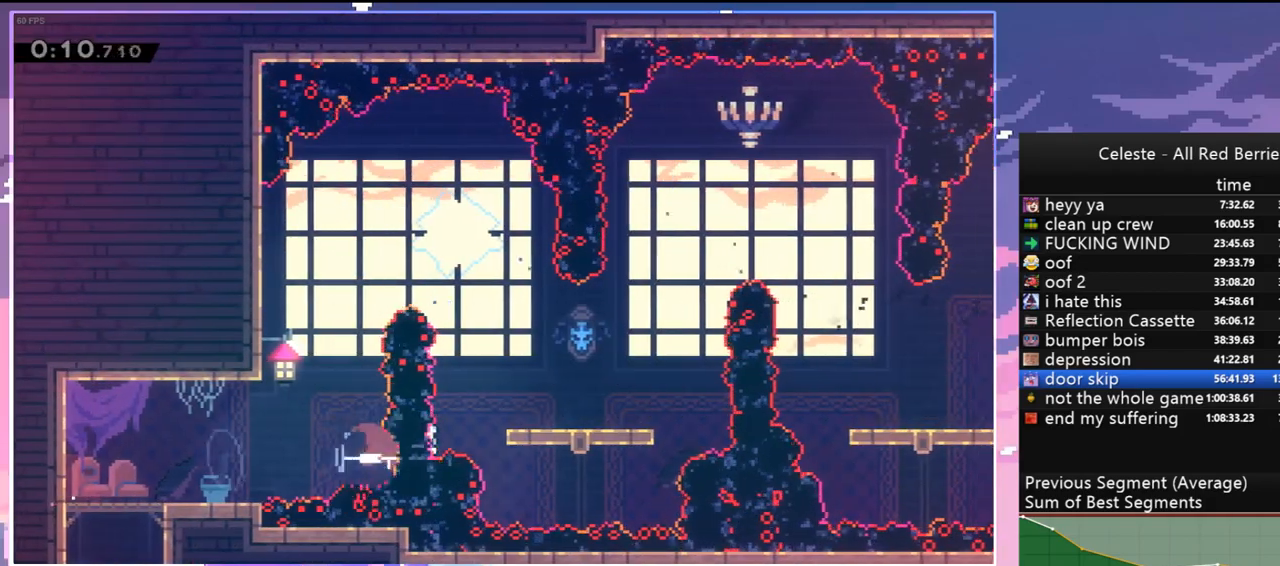
{"keys": ["dash", "up"], "events": [[167, "dash", "down"], [267, "dash", "up"], [400, "right", "up"], [400, "up", "down"], [450, "dash", "down"]]}
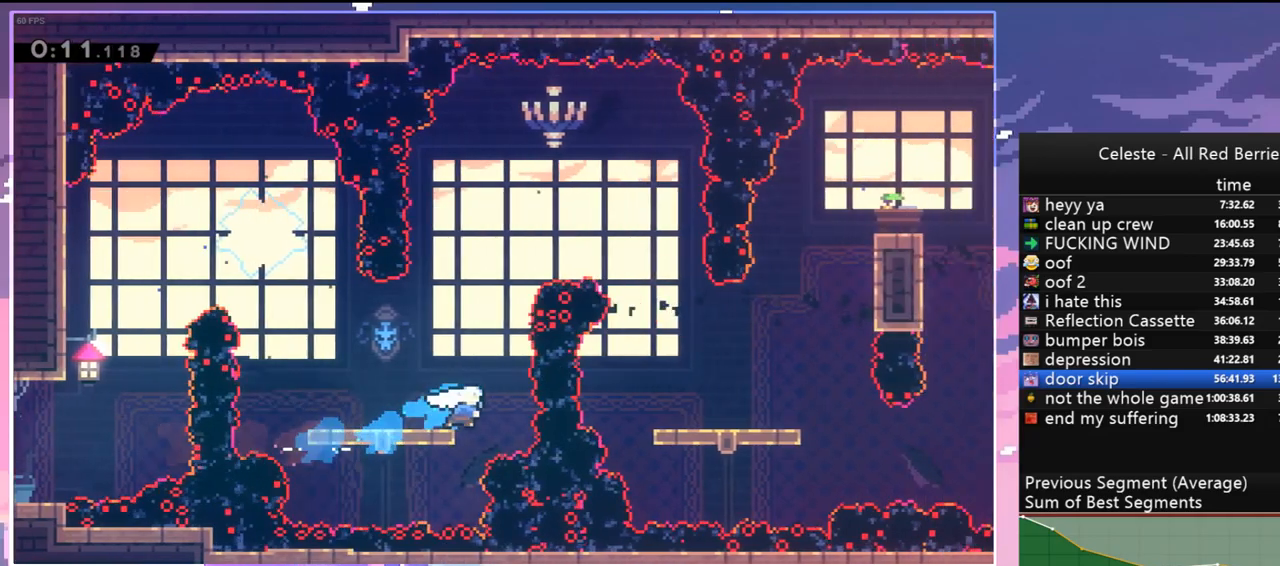
{"keys": ["down", "right"], "events": [[34, "dash", "up"], [234, "right", "down"], [234, "up", "up"], [267, "dash", "down"], [367, "dash", "up"], [500, "down", "down"]]}
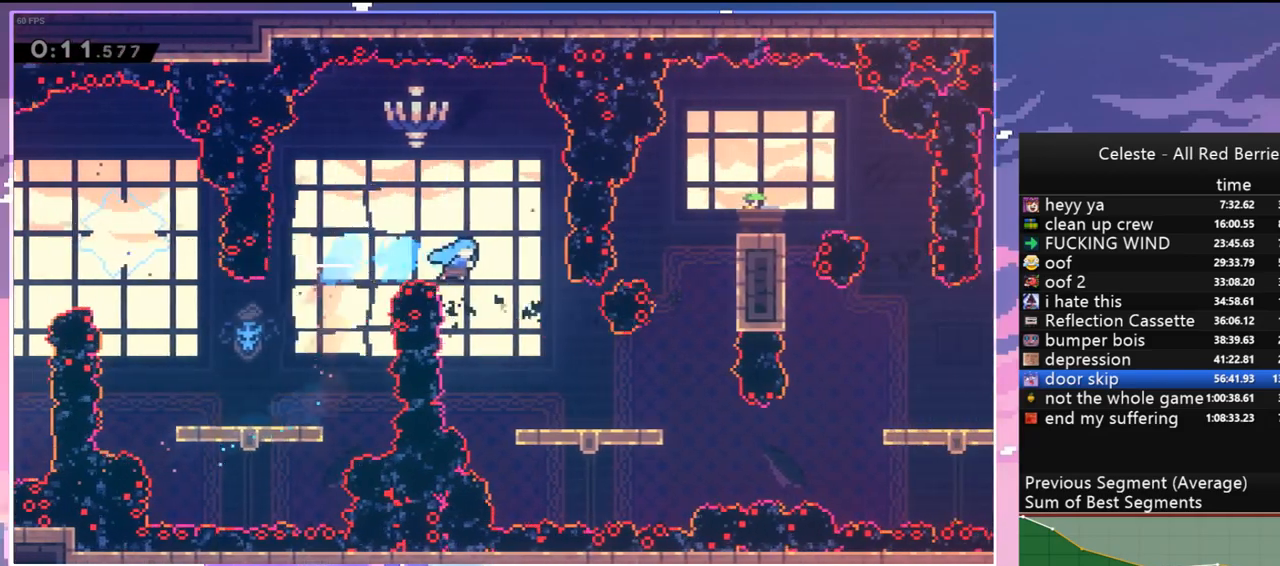
{"keys": ["right"], "events": [[334, "down", "up"]]}
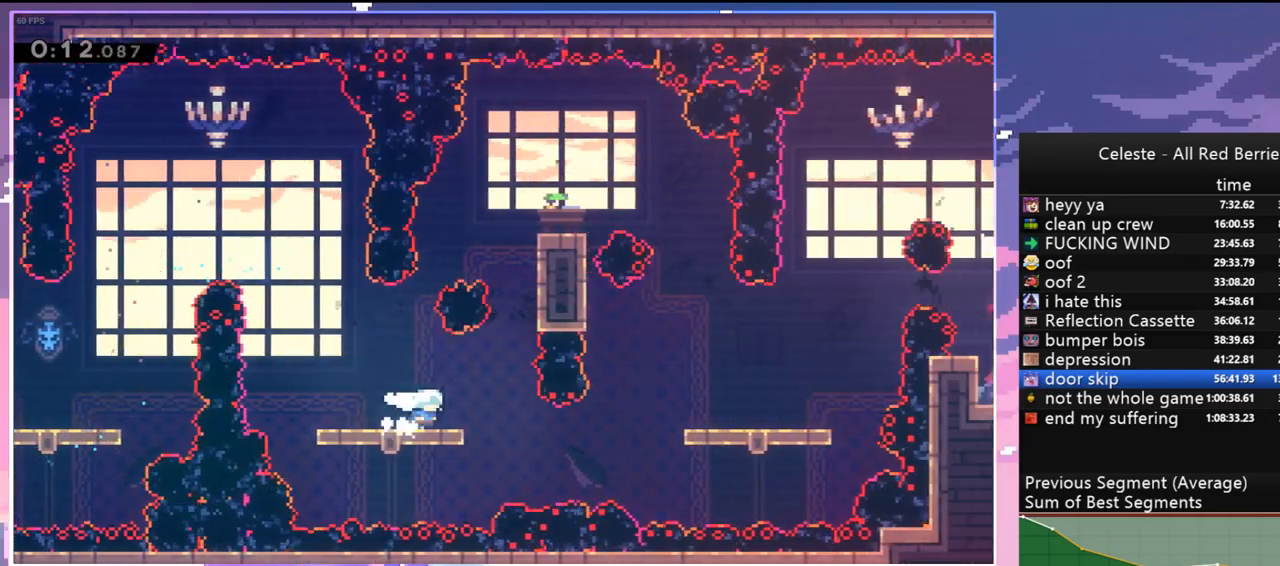
{"keys": ["dash", "right"], "events": [[117, "dash", "down"], [267, "dash", "up"], [400, "dash", "down"]]}
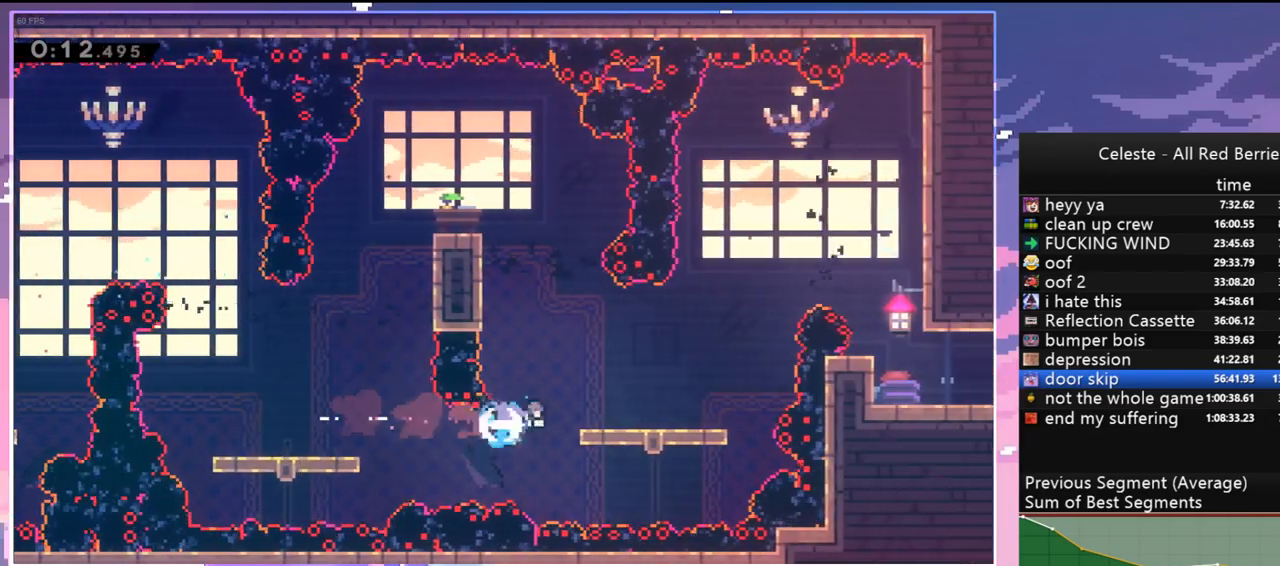
{"keys": ["dash", "right"], "events": [[84, "jump", "down"], [134, "dash", "up"], [234, "up", "down"], [267, "dash", "down"], [267, "jump", "up"], [267, "right", "up"], [417, "dash", "up"], [467, "right", "down"], [500, "dash", "down"], [500, "up", "up"]]}
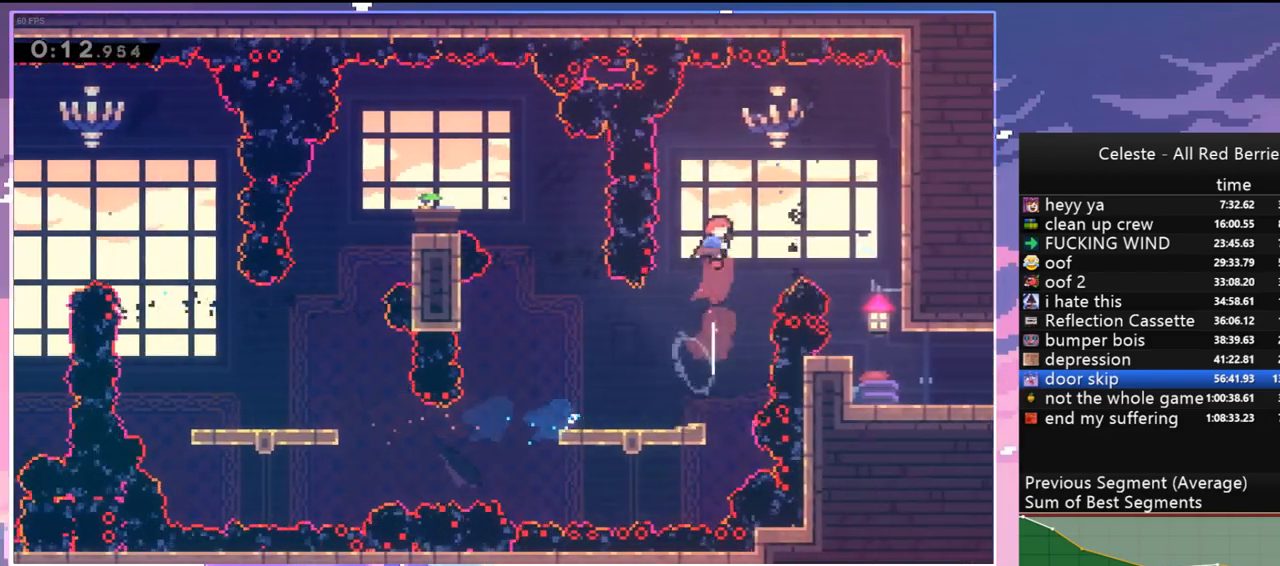
{"keys": ["down"], "events": [[100, "dash", "up"], [284, "down", "down"], [384, "right", "up"]]}
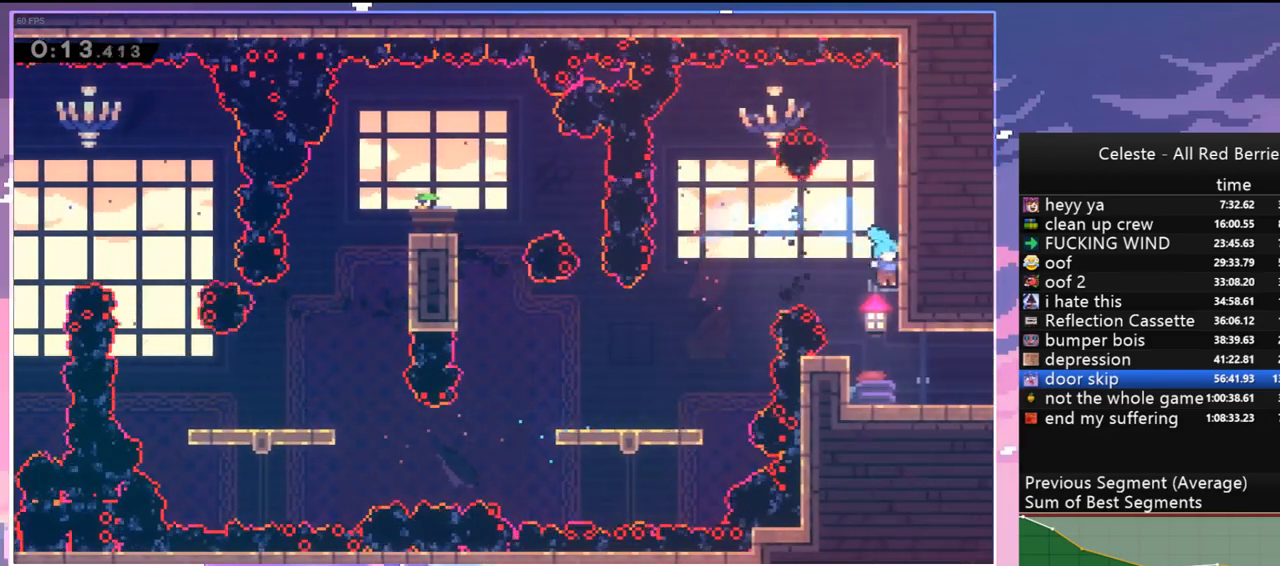
{"keys": ["right"], "events": [[167, "right", "down"], [250, "dash", "down"], [300, "jump", "down"], [350, "dash", "up"], [350, "down", "up"], [350, "jump", "up"]]}
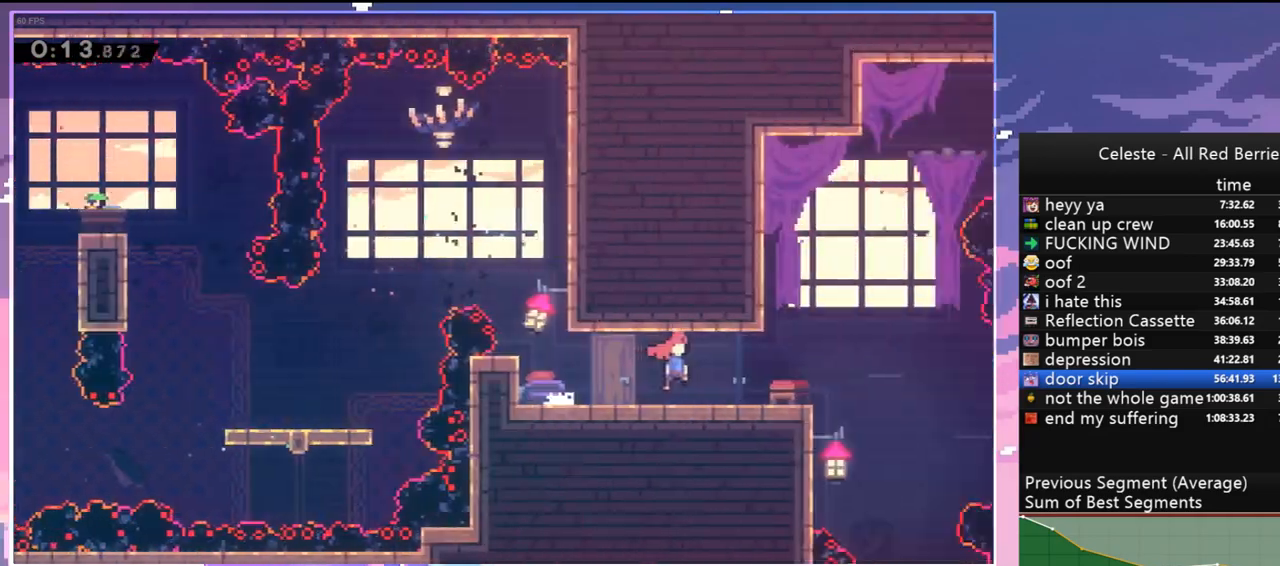
{"keys": ["right"], "events": []}
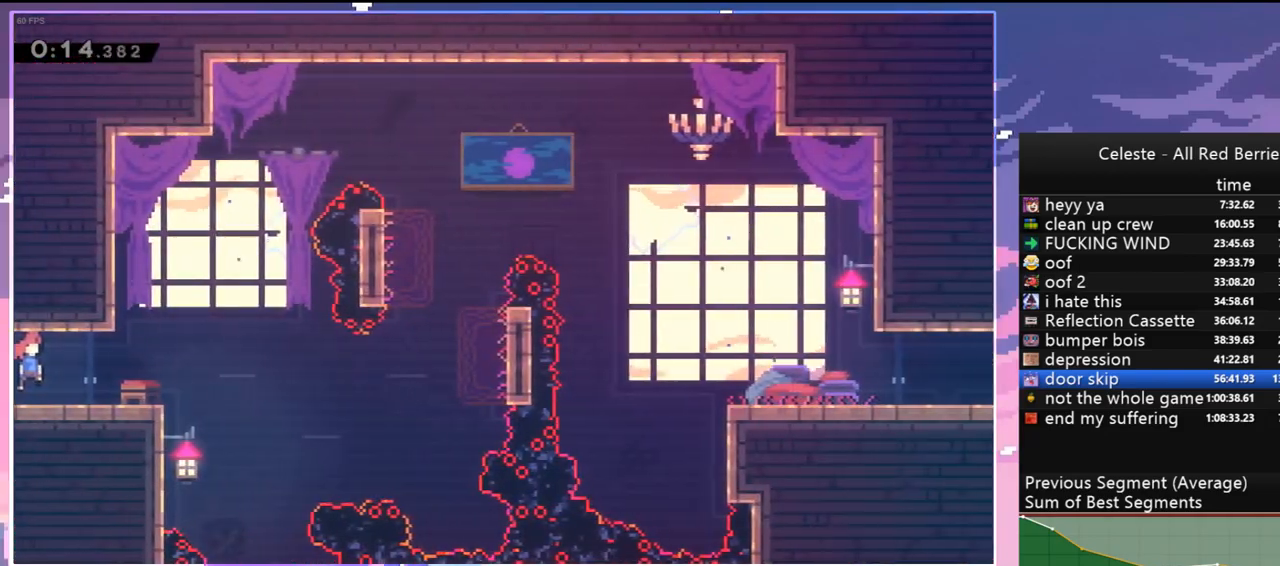
{"keys": ["dash", "down"], "events": [[334, "down", "down"], [334, "right", "up"], [384, "dash", "down"]]}